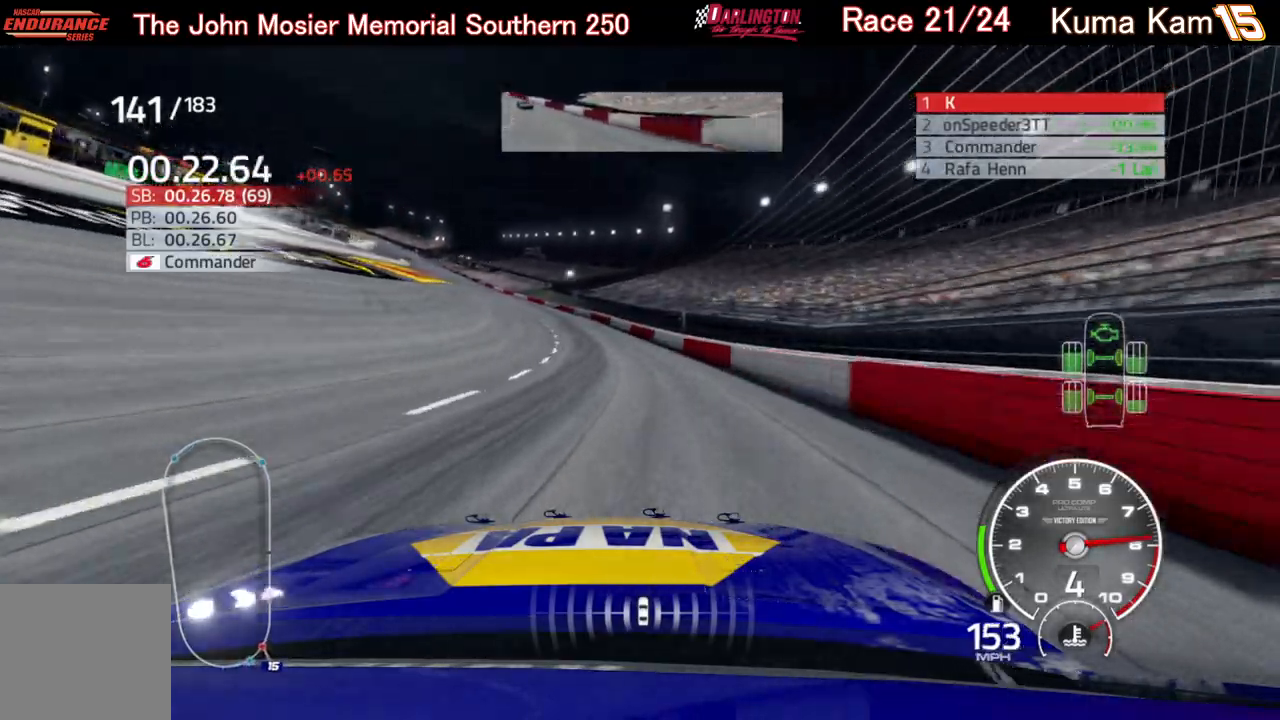
Gameplay with a controller (Xbox layout); each line is a JSON object with the inputs held at the frame after it. "events" lists button and stick changes between this image and that frame as [ms after this image, input, new state], when the widget could be followed in between.
{"buttons": ["R2"], "left_stick": "left", "right_stick": "center", "events": []}
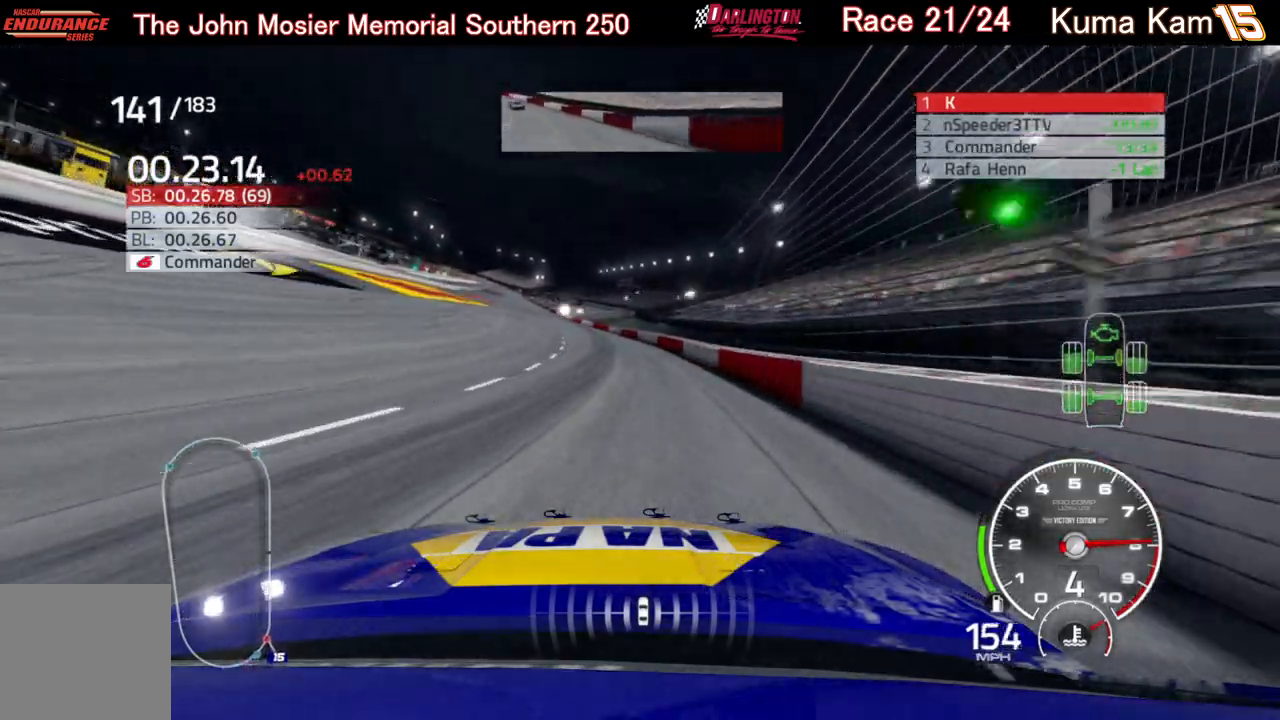
{"buttons": ["R2"], "left_stick": "center", "right_stick": "center", "events": [[267, "left_stick", "down-left"], [483, "left_stick", "center"]]}
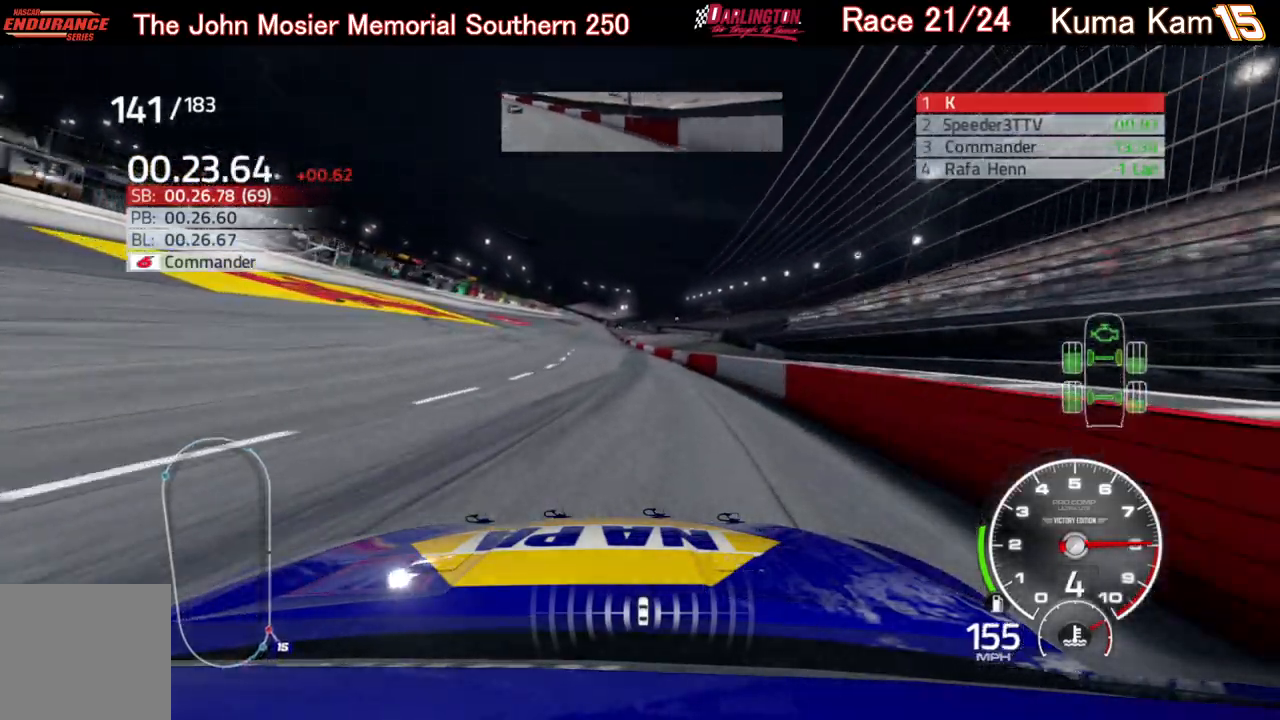
{"buttons": ["R2"], "left_stick": "down-left", "right_stick": "center", "events": [[300, "left_stick", "down-left"]]}
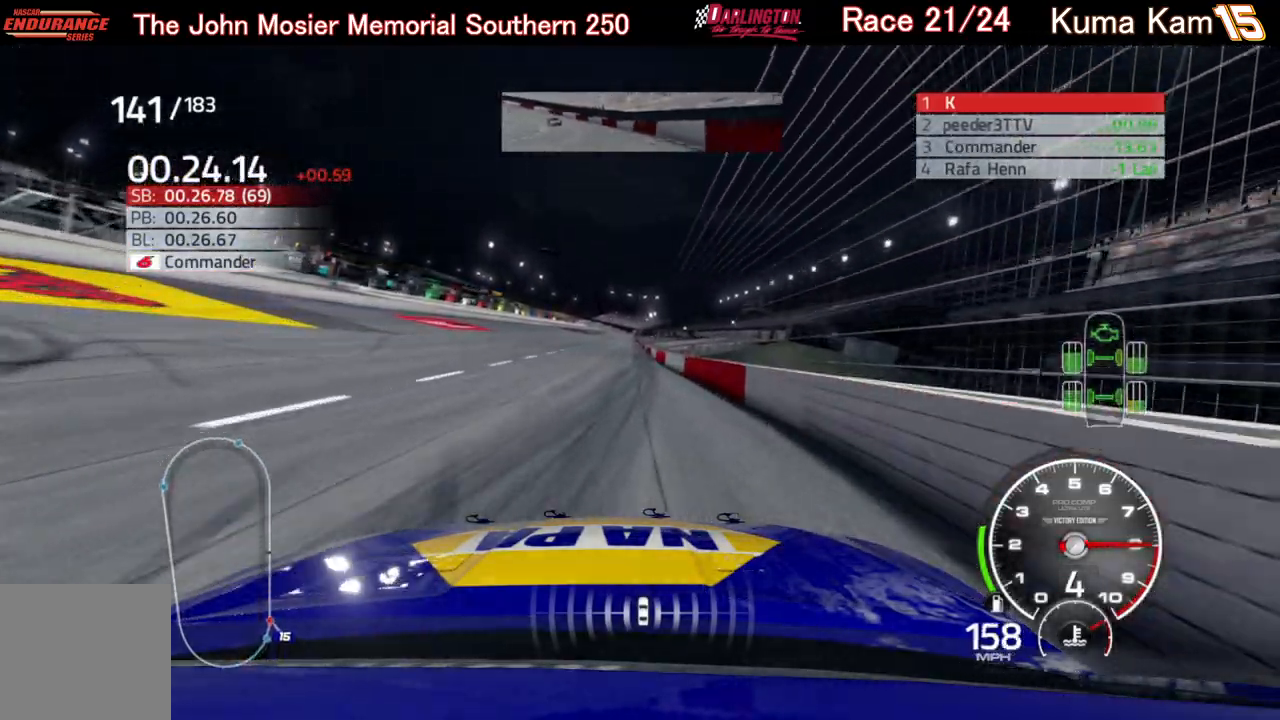
{"buttons": ["R2"], "left_stick": "center", "right_stick": "center", "events": [[100, "left_stick", "center"], [333, "left_stick", "up-right"], [467, "left_stick", "center"]]}
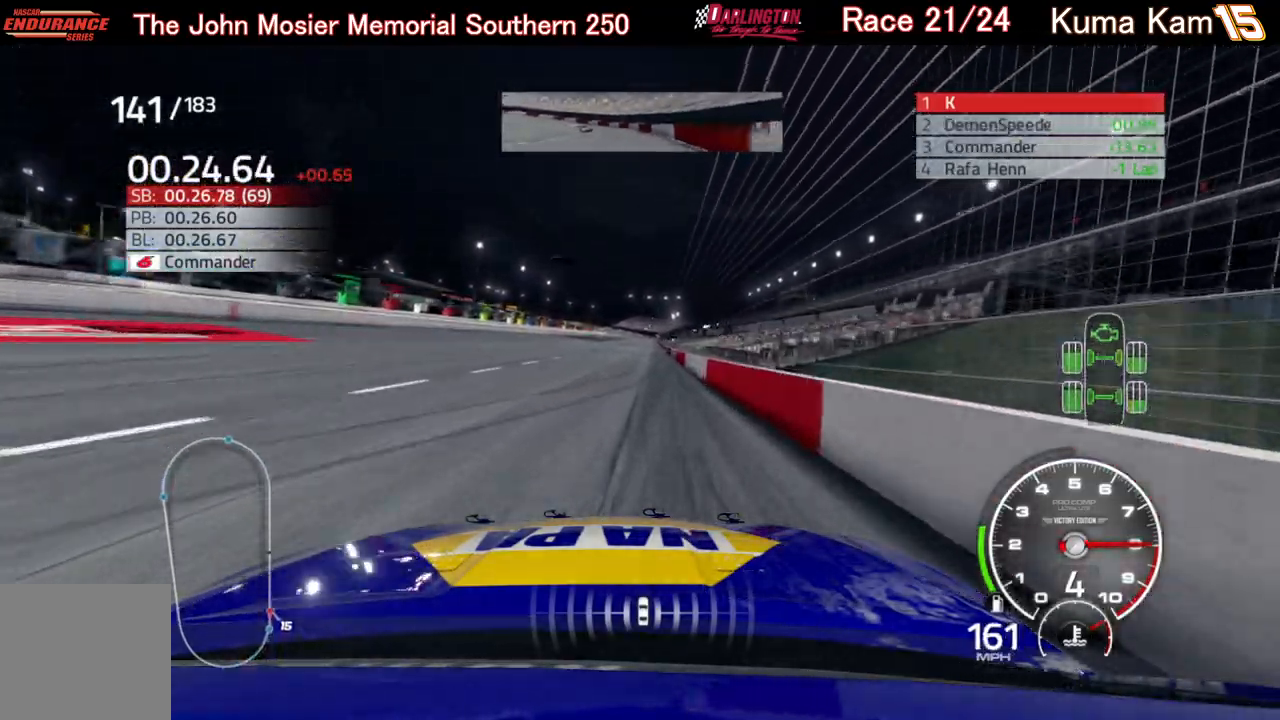
{"buttons": ["R2"], "left_stick": "center", "right_stick": "center", "events": [[283, "left_stick", "right"], [417, "left_stick", "center"]]}
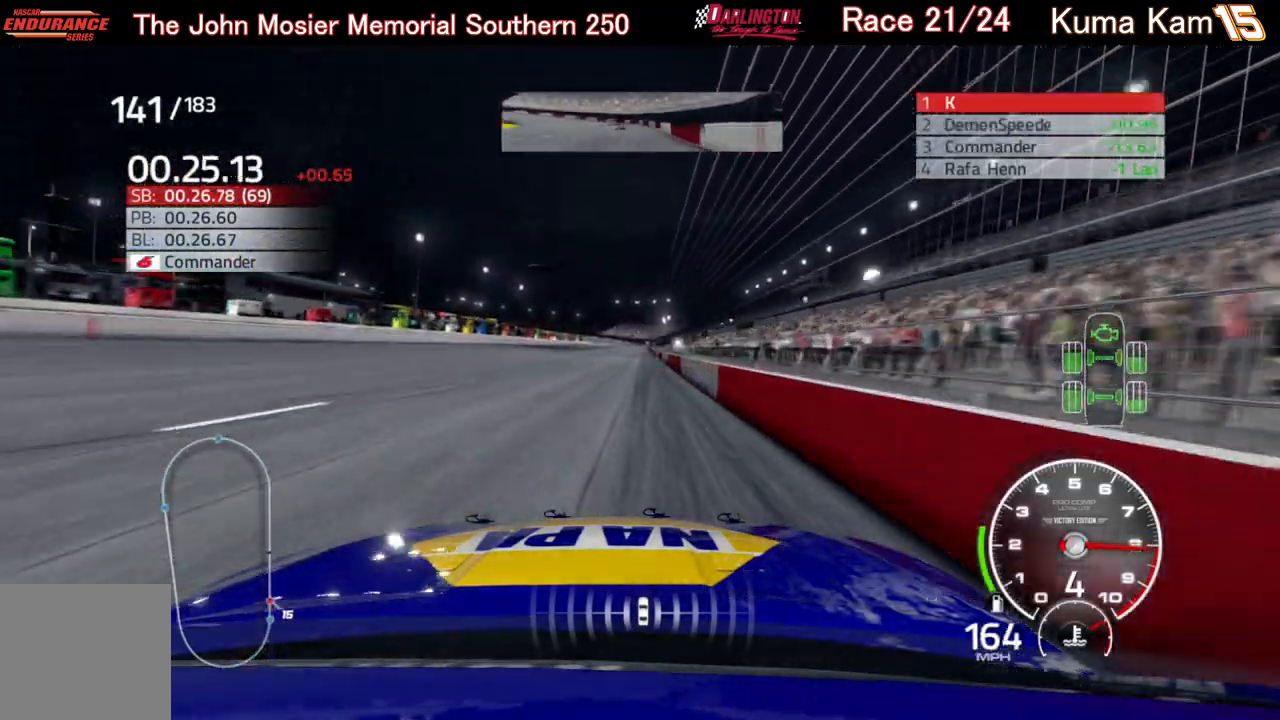
{"buttons": ["R2"], "left_stick": "left", "right_stick": "center", "events": [[100, "left_stick", "right"], [217, "left_stick", "center"], [483, "left_stick", "left"]]}
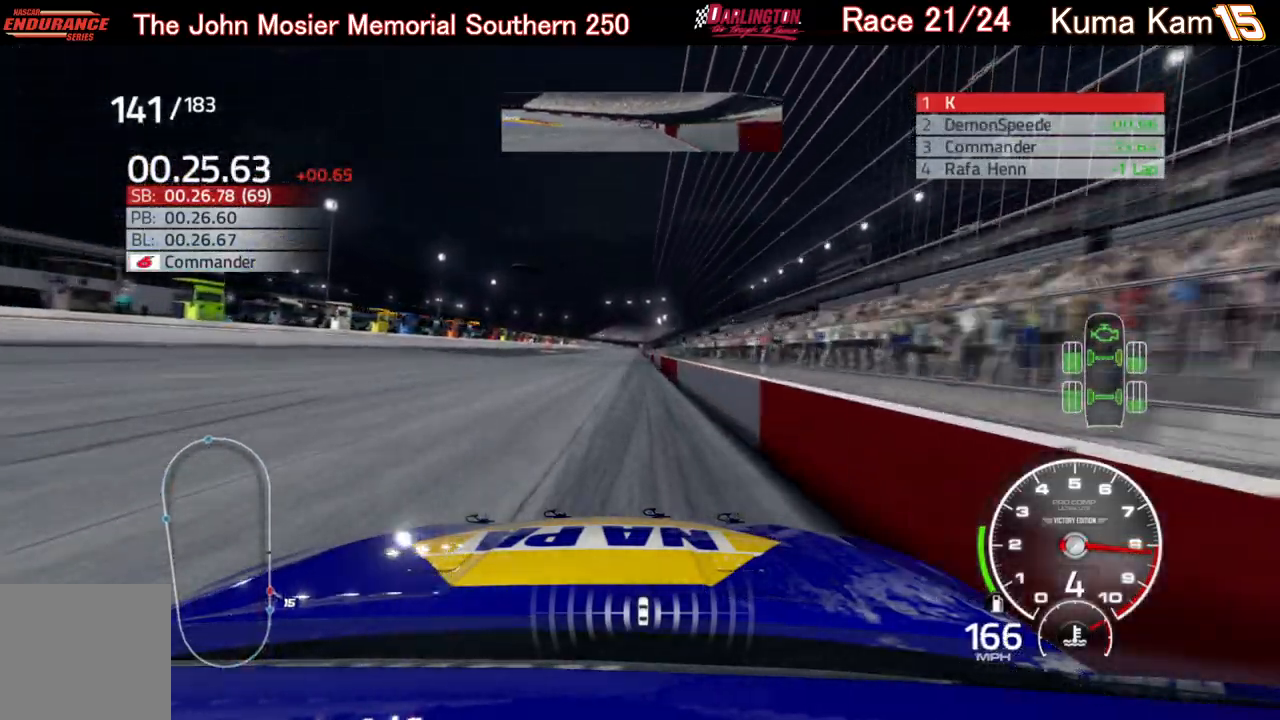
{"buttons": ["R2"], "left_stick": "center", "right_stick": "center", "events": [[167, "left_stick", "center"], [283, "left_stick", "right"], [400, "left_stick", "center"]]}
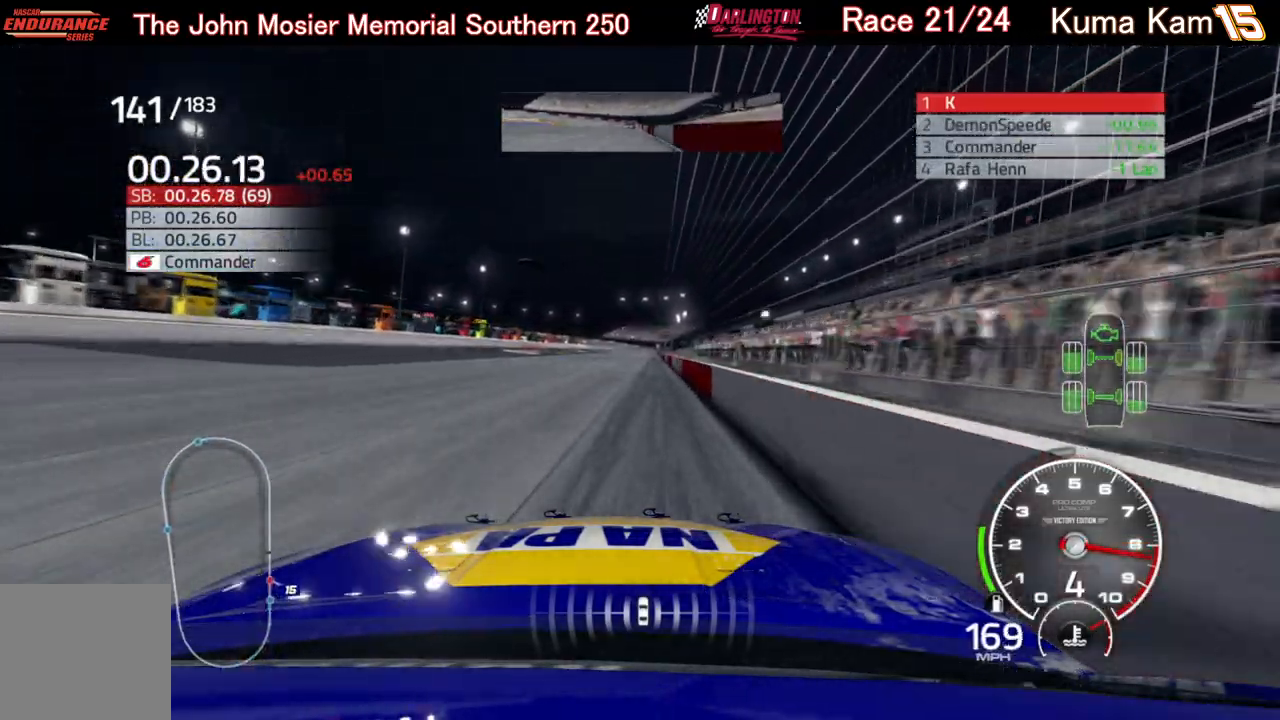
{"buttons": ["R2"], "left_stick": "center", "right_stick": "center", "events": [[133, "left_stick", "right"], [267, "left_stick", "center"]]}
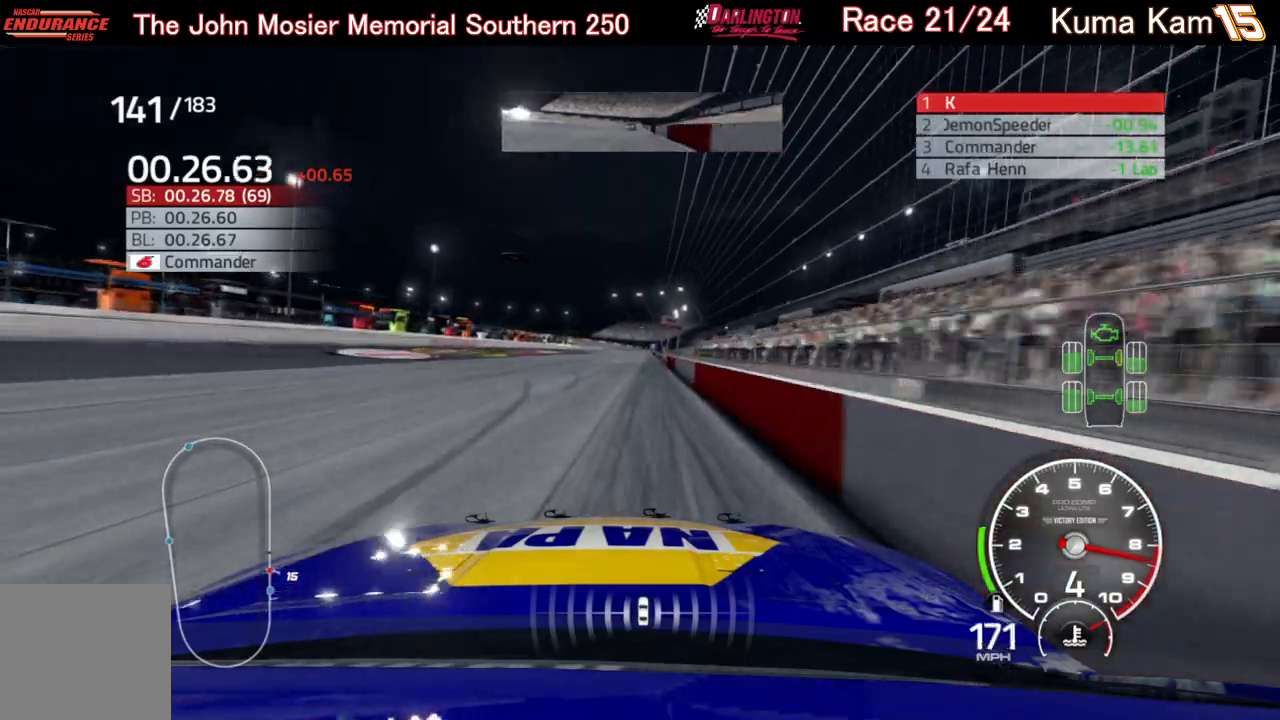
{"buttons": ["R2"], "left_stick": "center", "right_stick": "center", "events": [[17, "left_stick", "right"], [150, "left_stick", "center"], [317, "left_stick", "right"], [417, "left_stick", "center"]]}
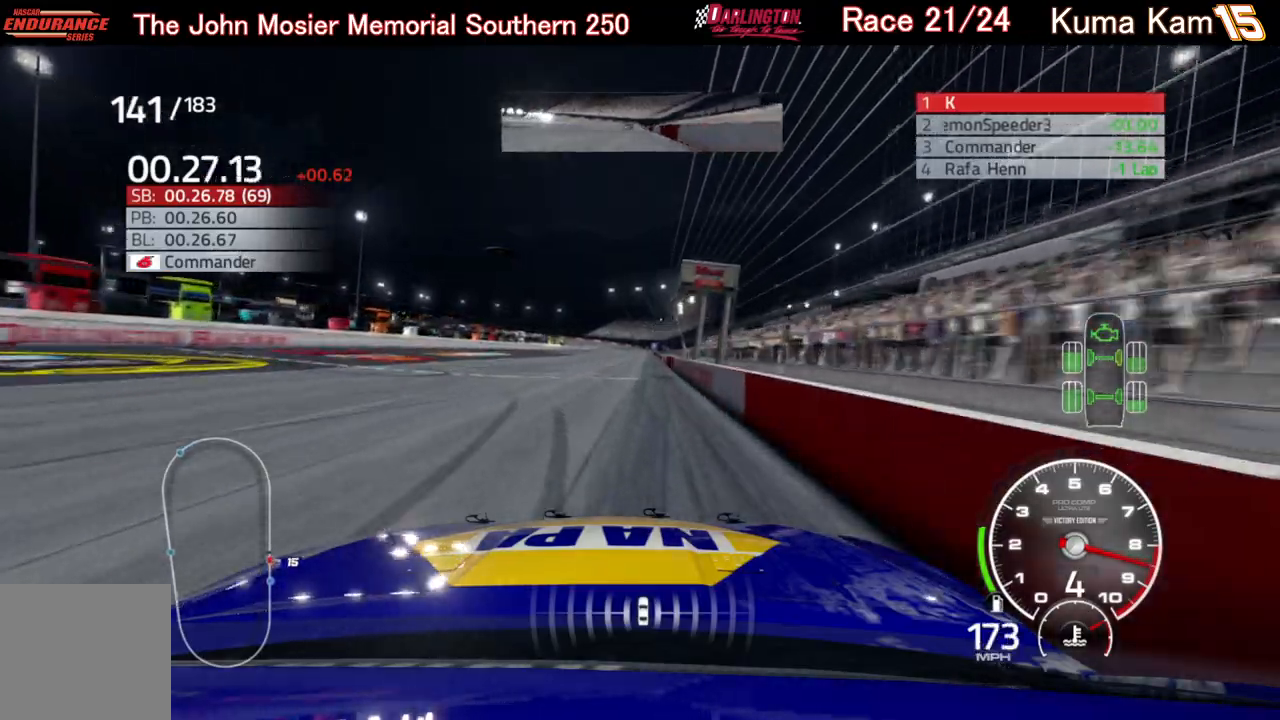
{"buttons": ["R2"], "left_stick": "right", "right_stick": "center", "events": [[133, "left_stick", "right"], [250, "left_stick", "center"], [417, "left_stick", "right"]]}
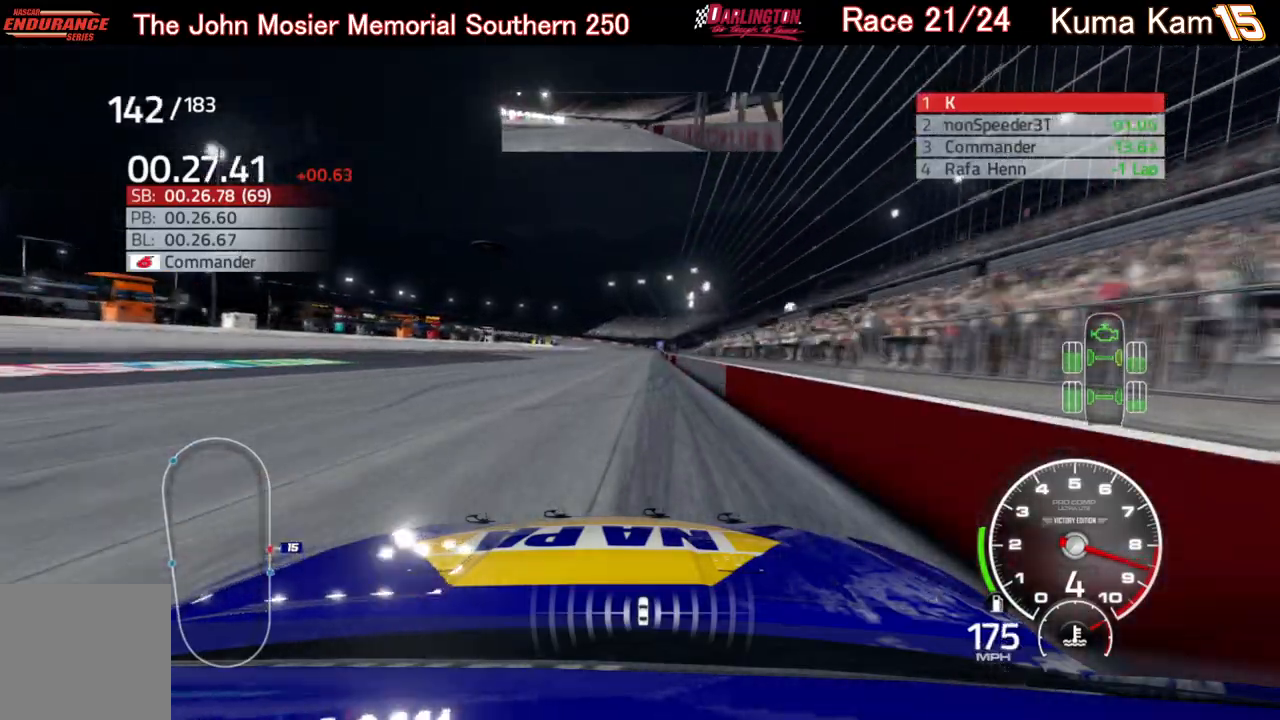
{"buttons": ["R2"], "left_stick": "center", "right_stick": "center", "events": [[17, "left_stick", "center"], [183, "left_stick", "right"], [283, "left_stick", "center"]]}
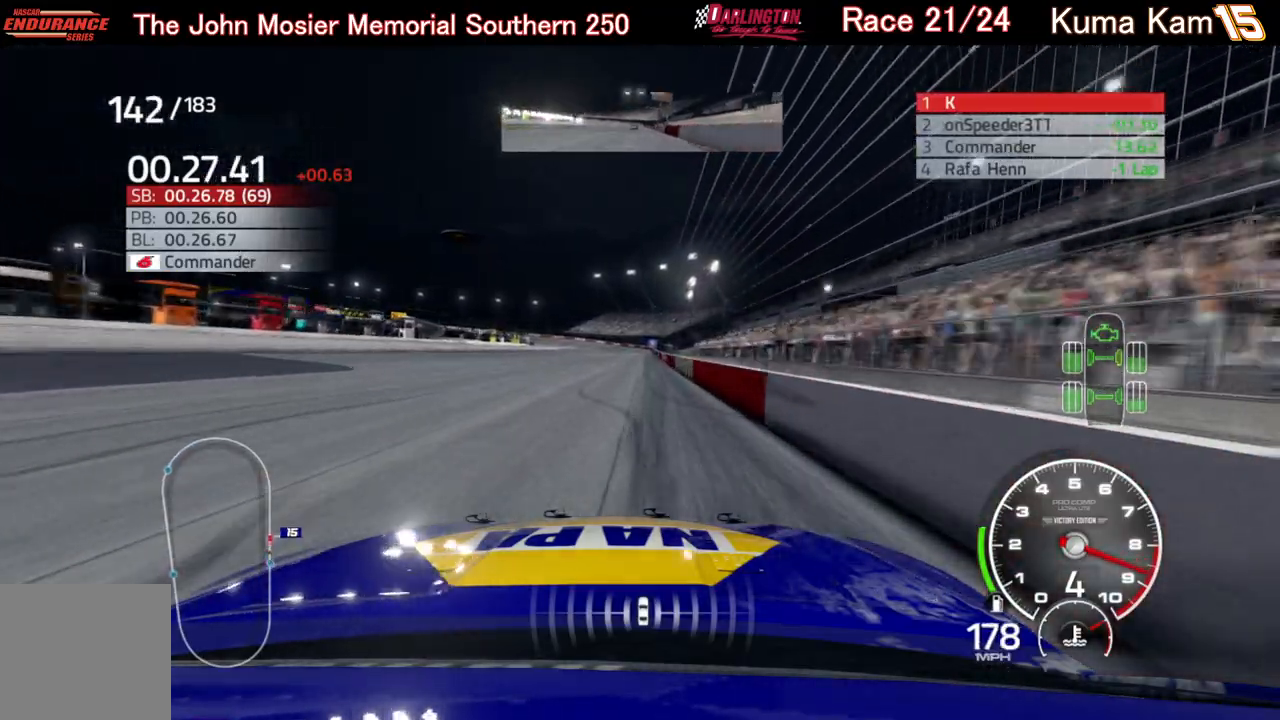
{"buttons": ["R2"], "left_stick": "center", "right_stick": "center", "events": [[17, "left_stick", "right"], [117, "left_stick", "center"], [267, "left_stick", "right"], [367, "left_stick", "center"]]}
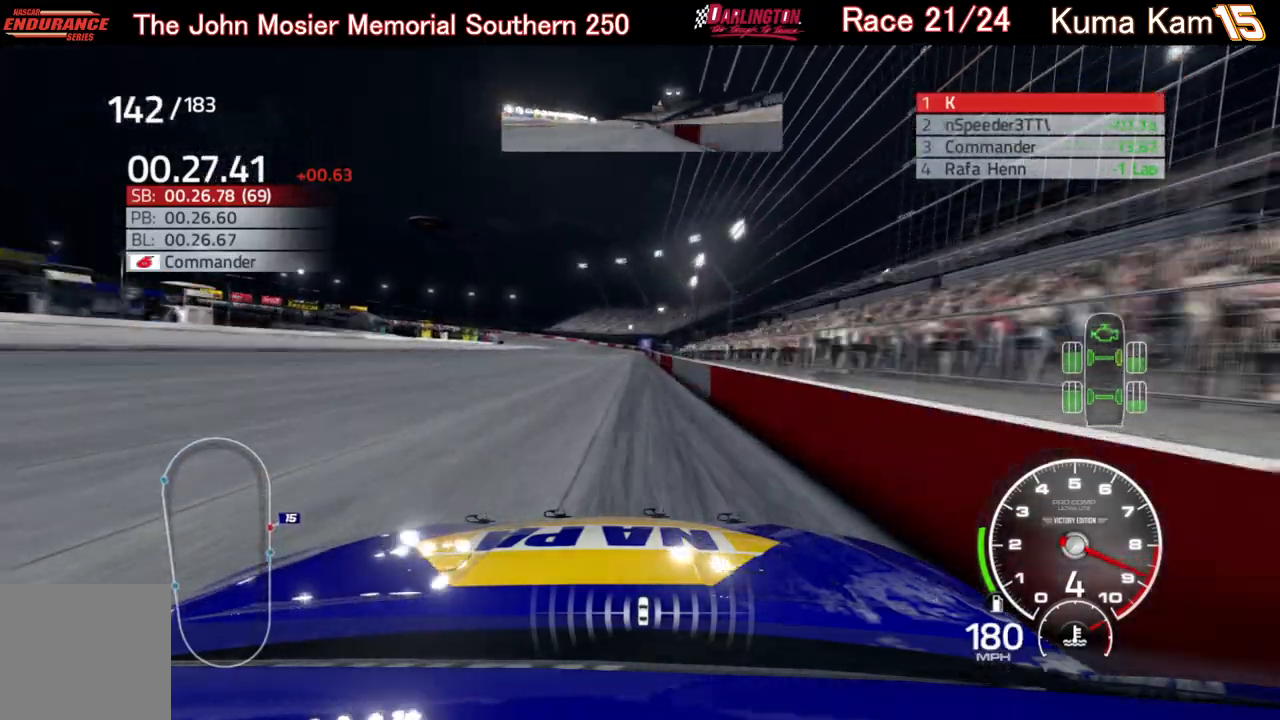
{"buttons": ["R2"], "left_stick": "center", "right_stick": "center", "events": []}
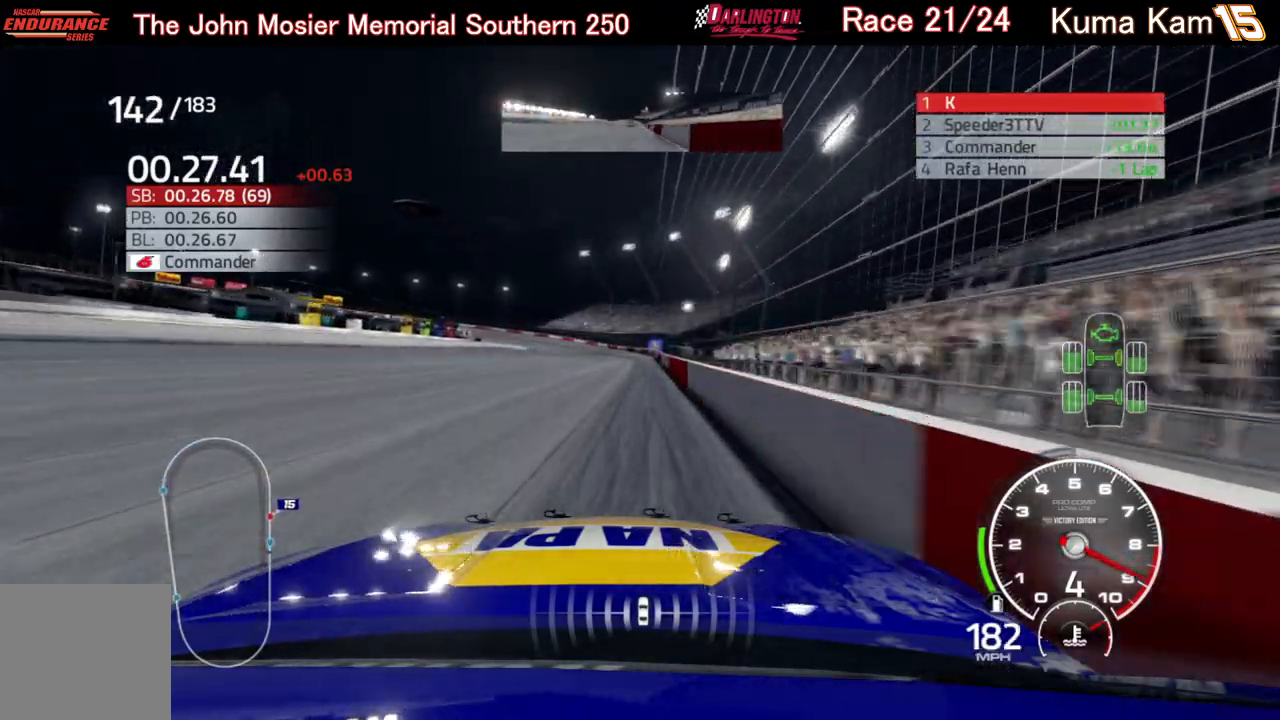
{"buttons": ["R2"], "left_stick": "center", "right_stick": "center", "events": [[250, "left_stick", "right"], [350, "left_stick", "center"]]}
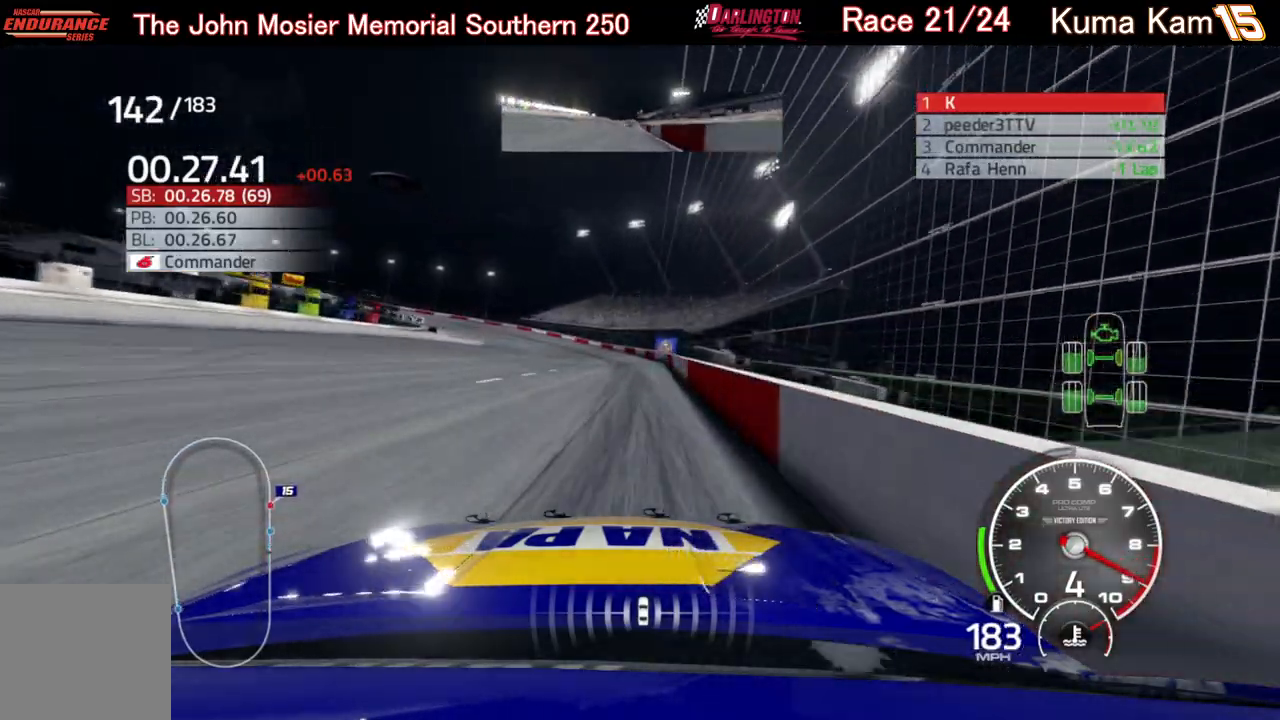
{"buttons": ["R2"], "left_stick": "left", "right_stick": "center", "events": [[17, "left_stick", "down-left"], [67, "left_stick", "left"]]}
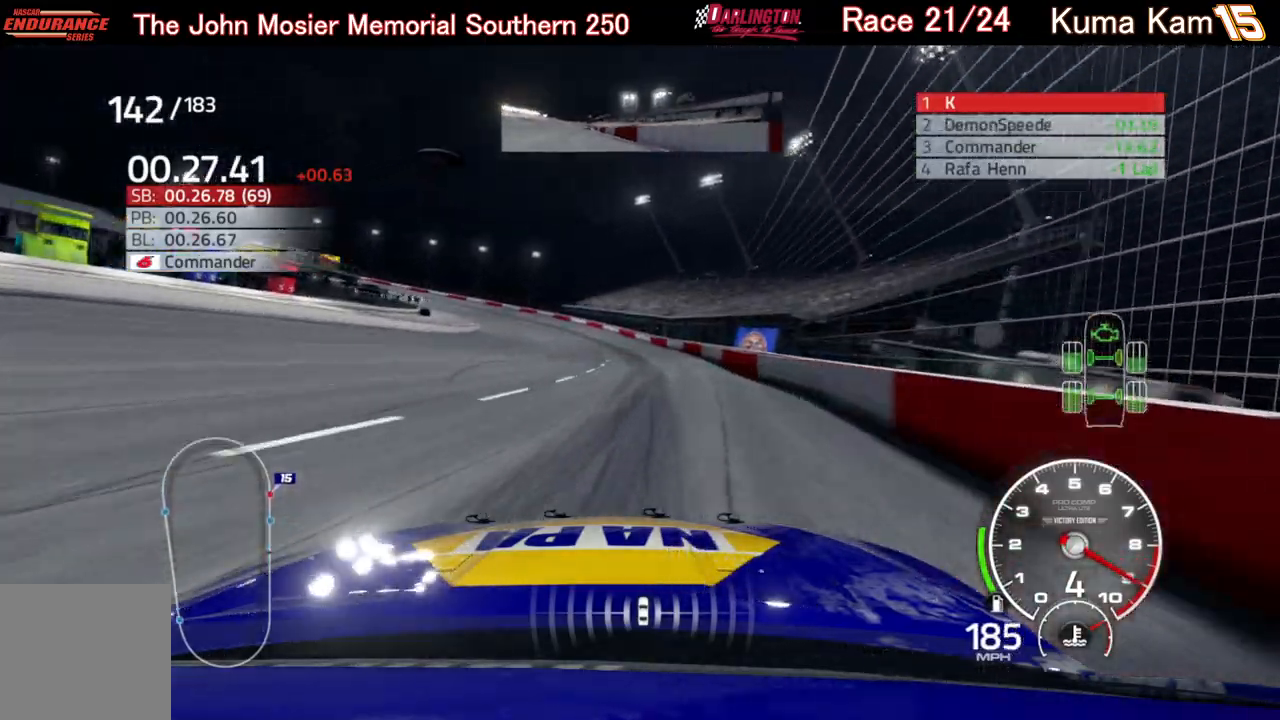
{"buttons": [], "left_stick": "left", "right_stick": "center", "events": [[400, "R2", "up"]]}
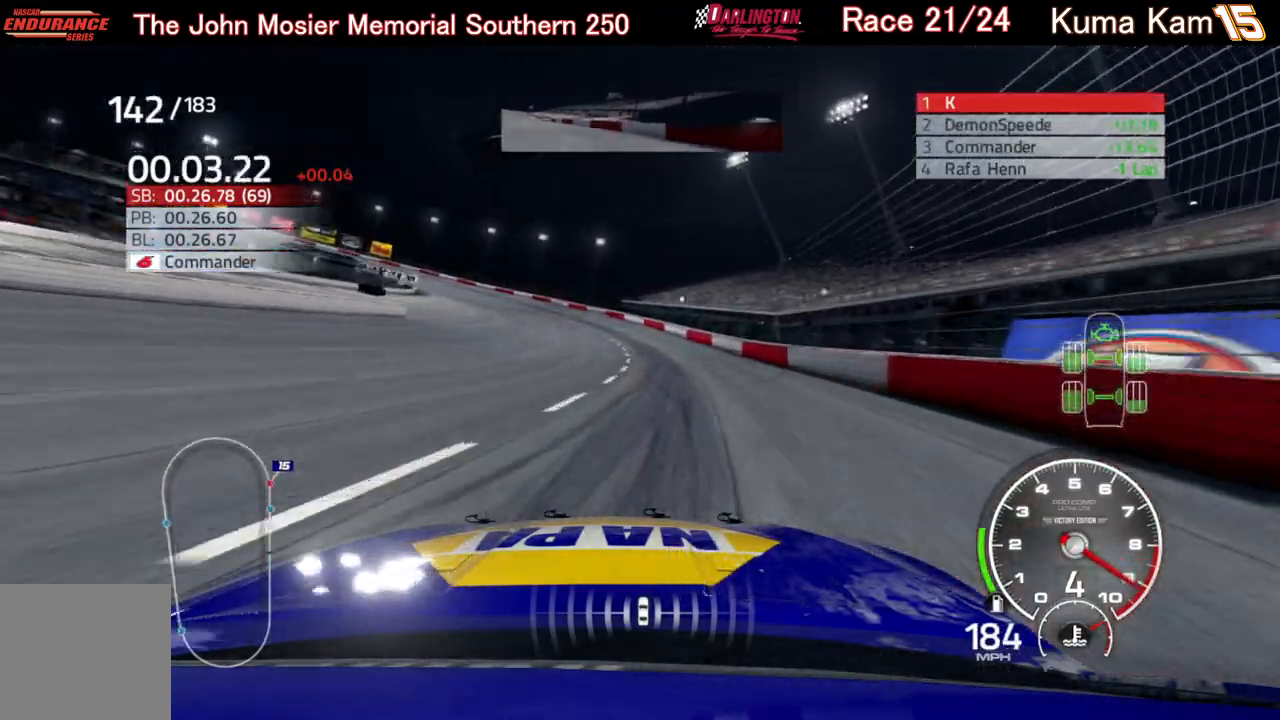
{"buttons": [], "left_stick": "left", "right_stick": "center", "events": []}
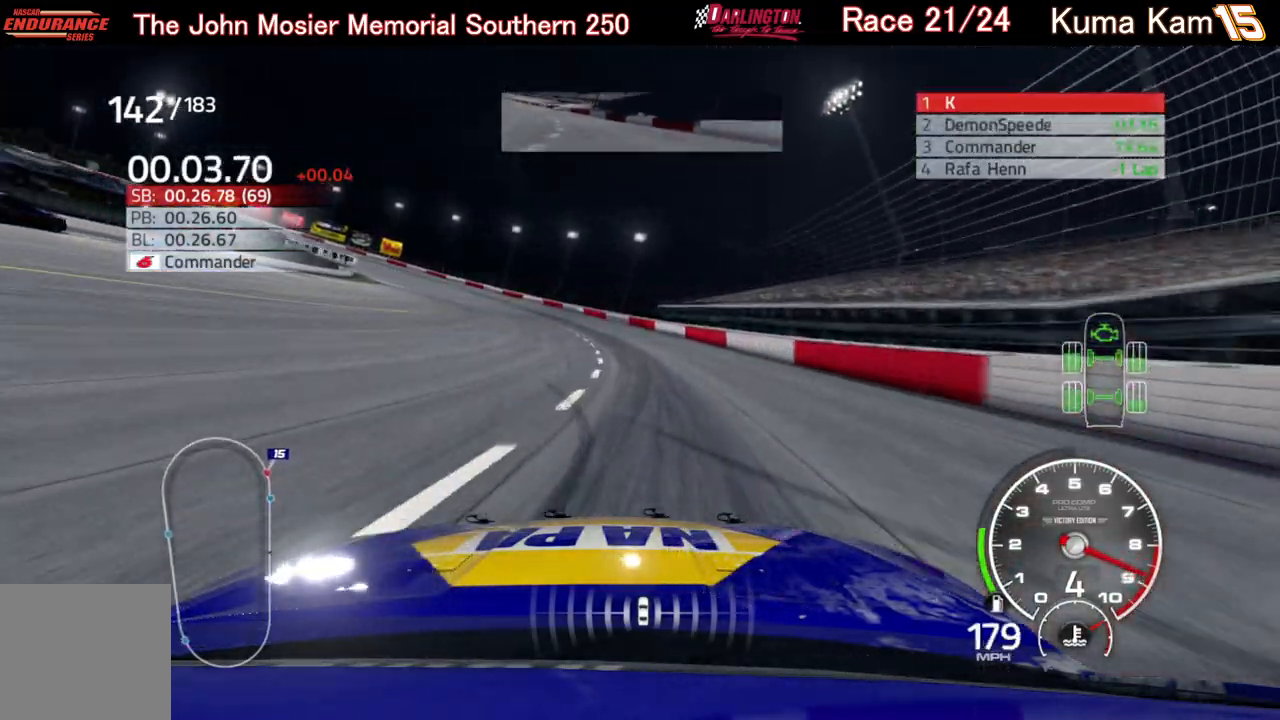
{"buttons": [], "left_stick": "left", "right_stick": "center", "events": []}
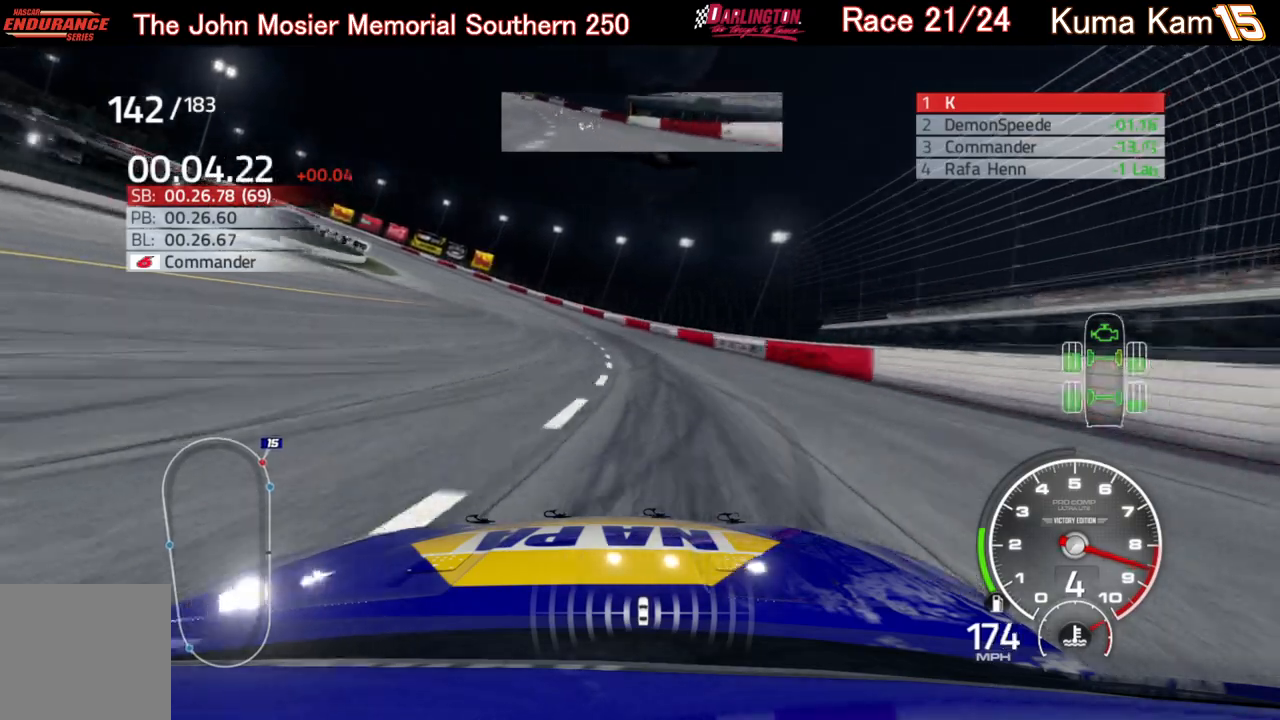
{"buttons": [], "left_stick": "left", "right_stick": "center", "events": [[133, "R2", "down"], [500, "R2", "up"]]}
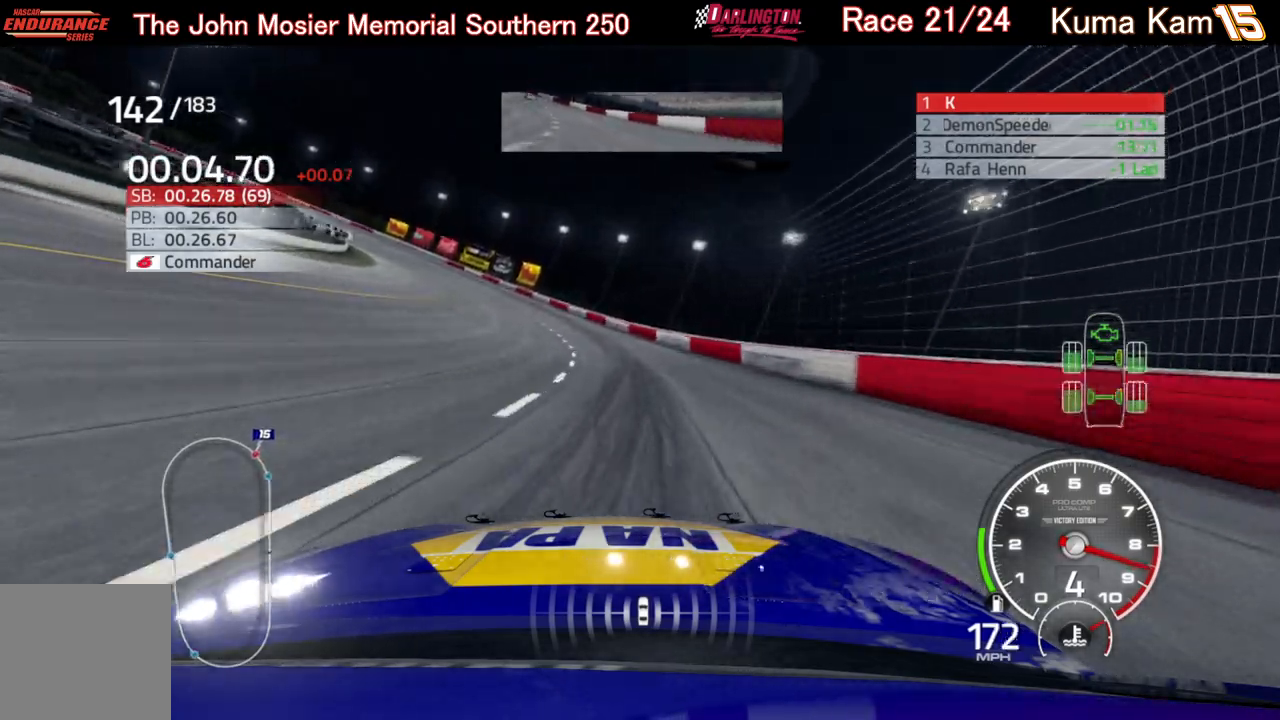
{"buttons": ["R2"], "left_stick": "left", "right_stick": "center", "events": [[217, "R2", "down"]]}
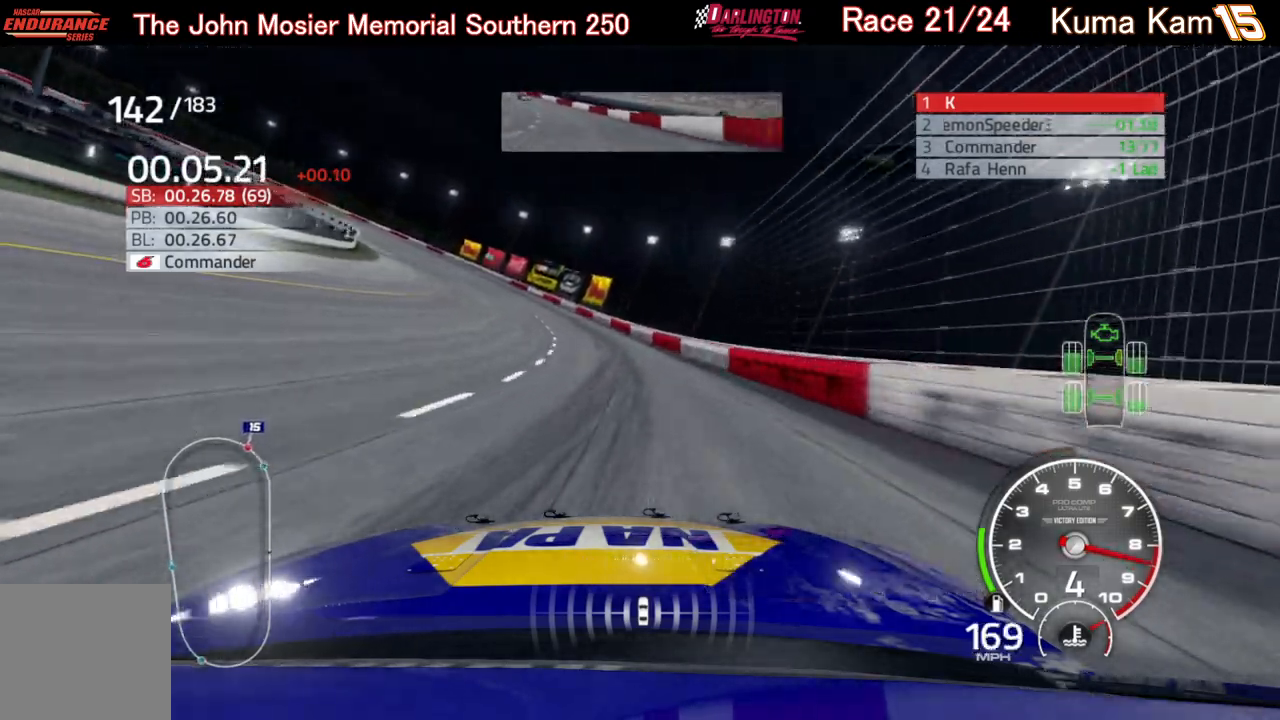
{"buttons": ["R2"], "left_stick": "left", "right_stick": "center", "events": []}
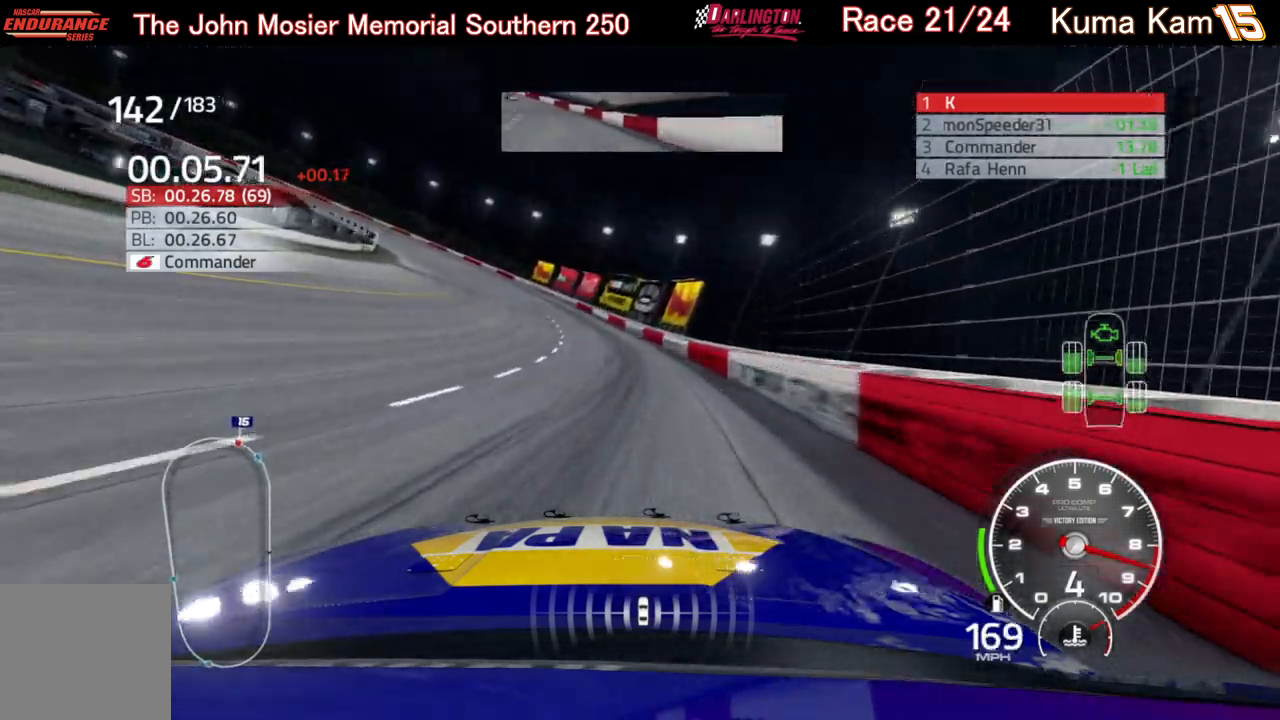
{"buttons": ["R2"], "left_stick": "left", "right_stick": "center", "events": []}
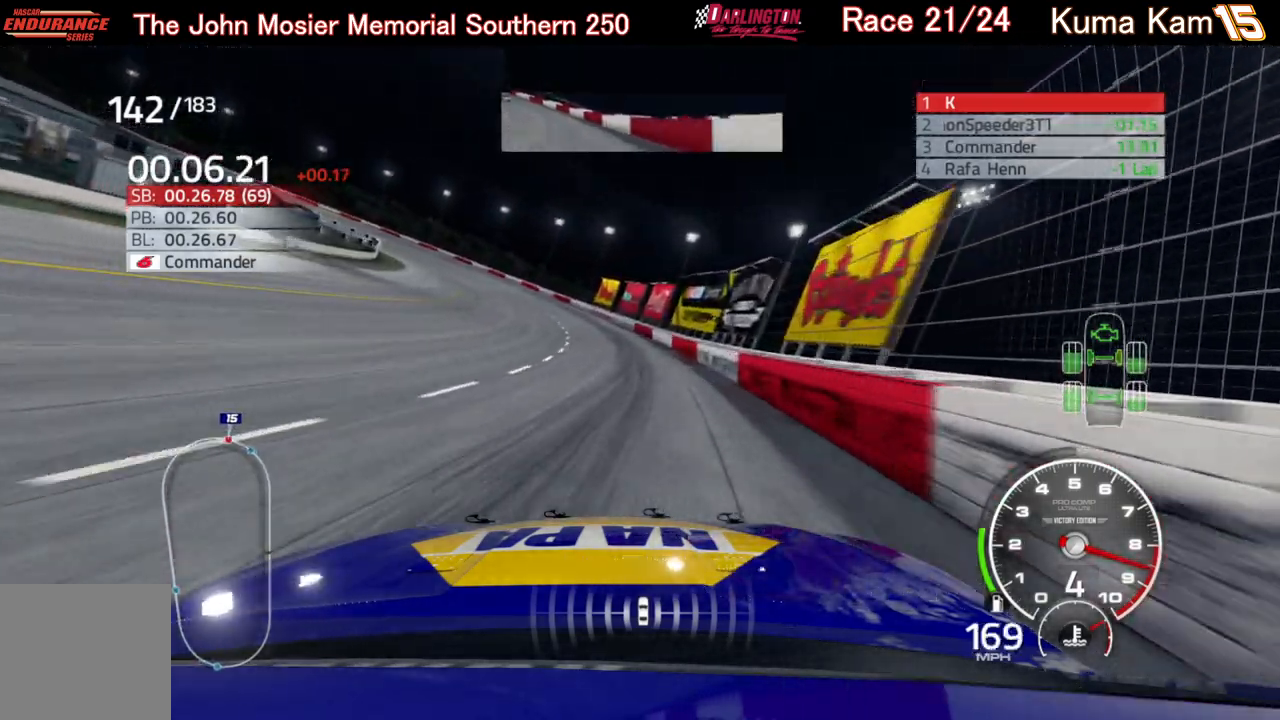
{"buttons": ["R2"], "left_stick": "left", "right_stick": "center", "events": []}
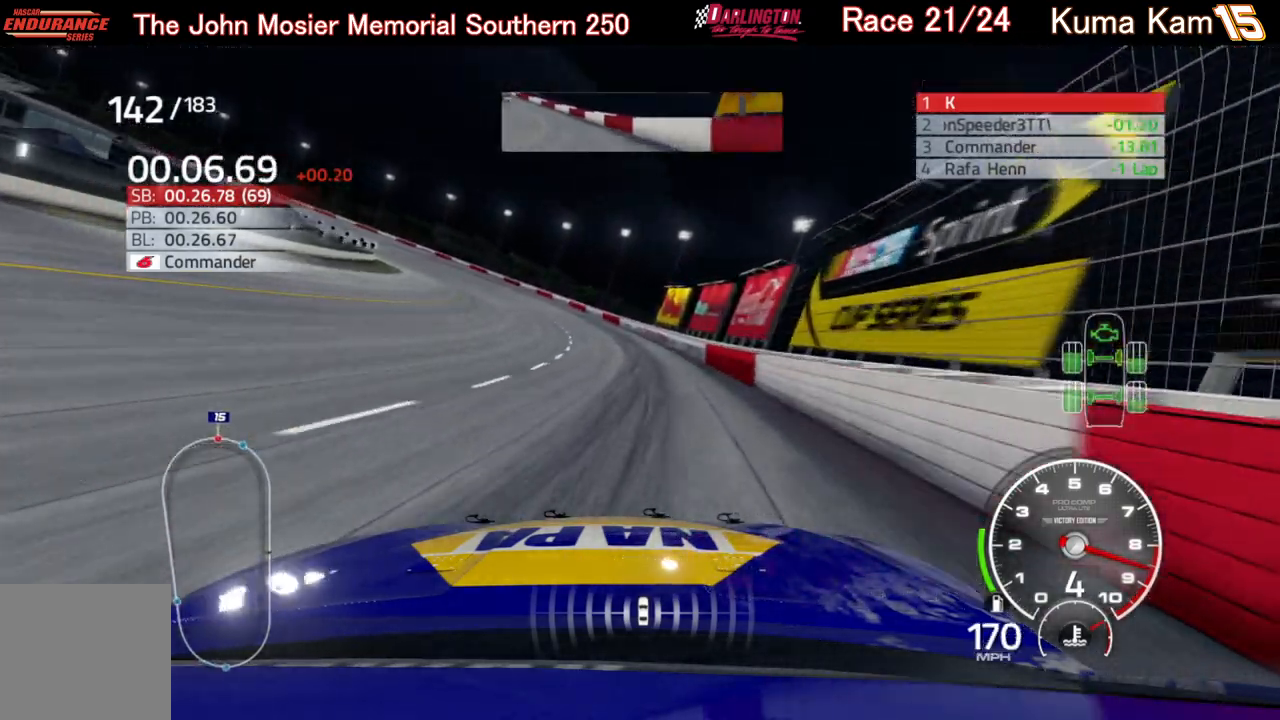
{"buttons": ["R2"], "left_stick": "left", "right_stick": "center", "events": []}
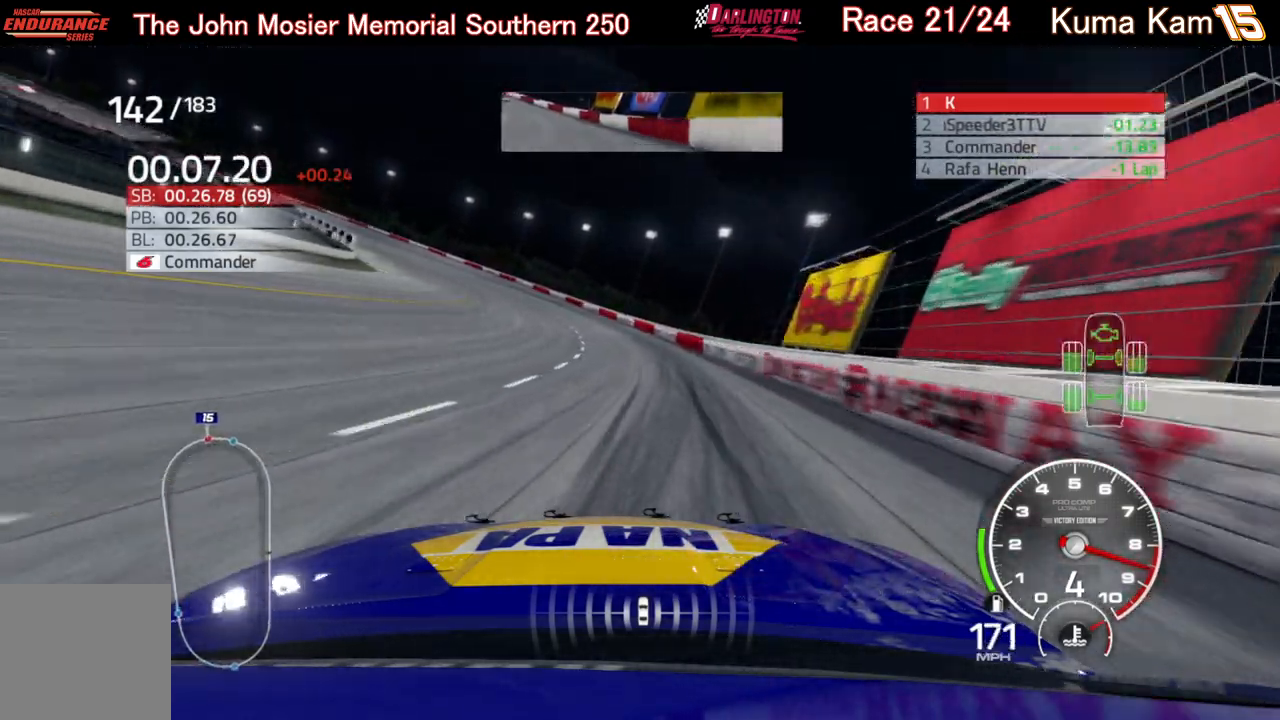
{"buttons": ["R2"], "left_stick": "center", "right_stick": "center", "events": [[500, "left_stick", "center"]]}
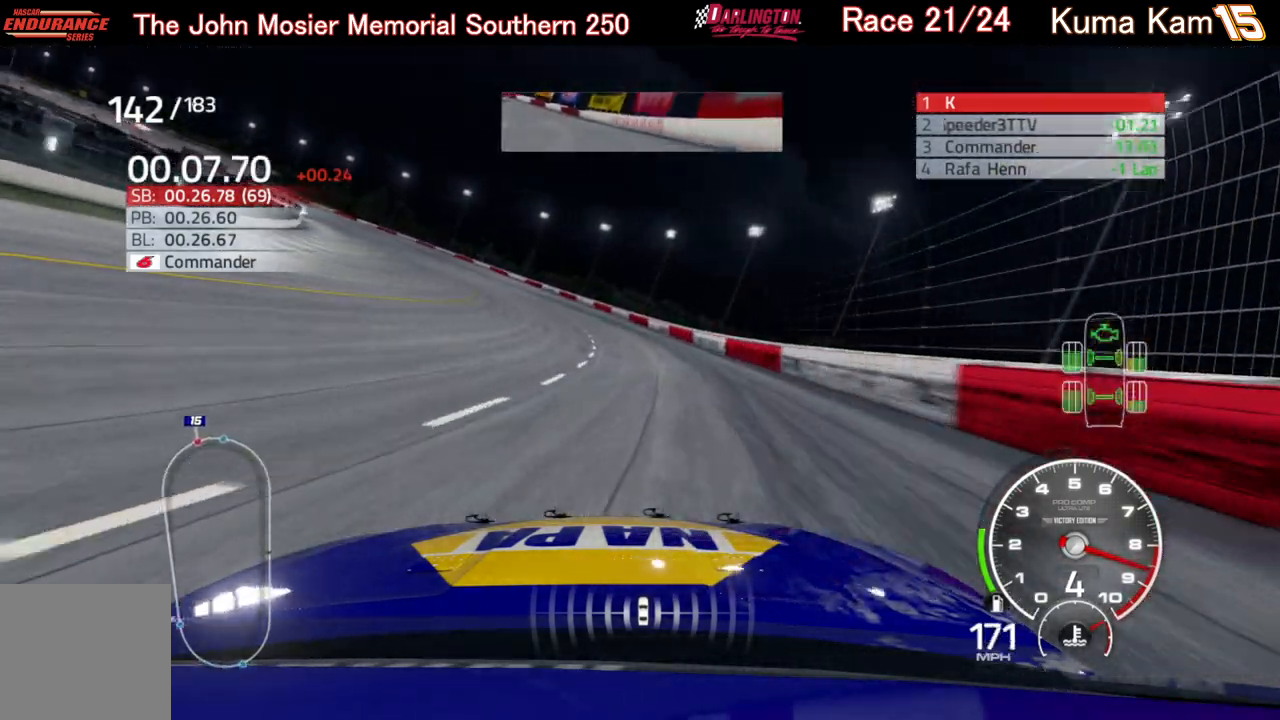
{"buttons": ["R2"], "left_stick": "left", "right_stick": "center", "events": [[67, "left_stick", "down-left"], [383, "left_stick", "left"]]}
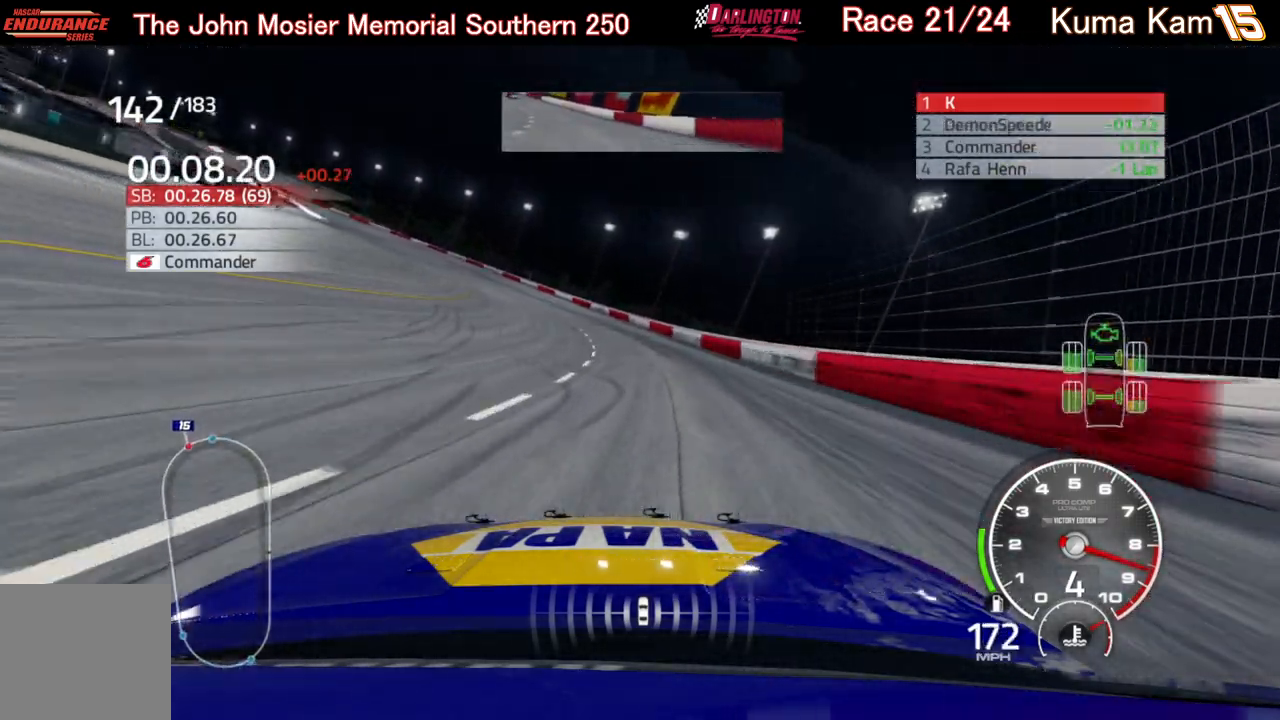
{"buttons": ["R2"], "left_stick": "down-left", "right_stick": "center", "events": [[333, "left_stick", "down-left"]]}
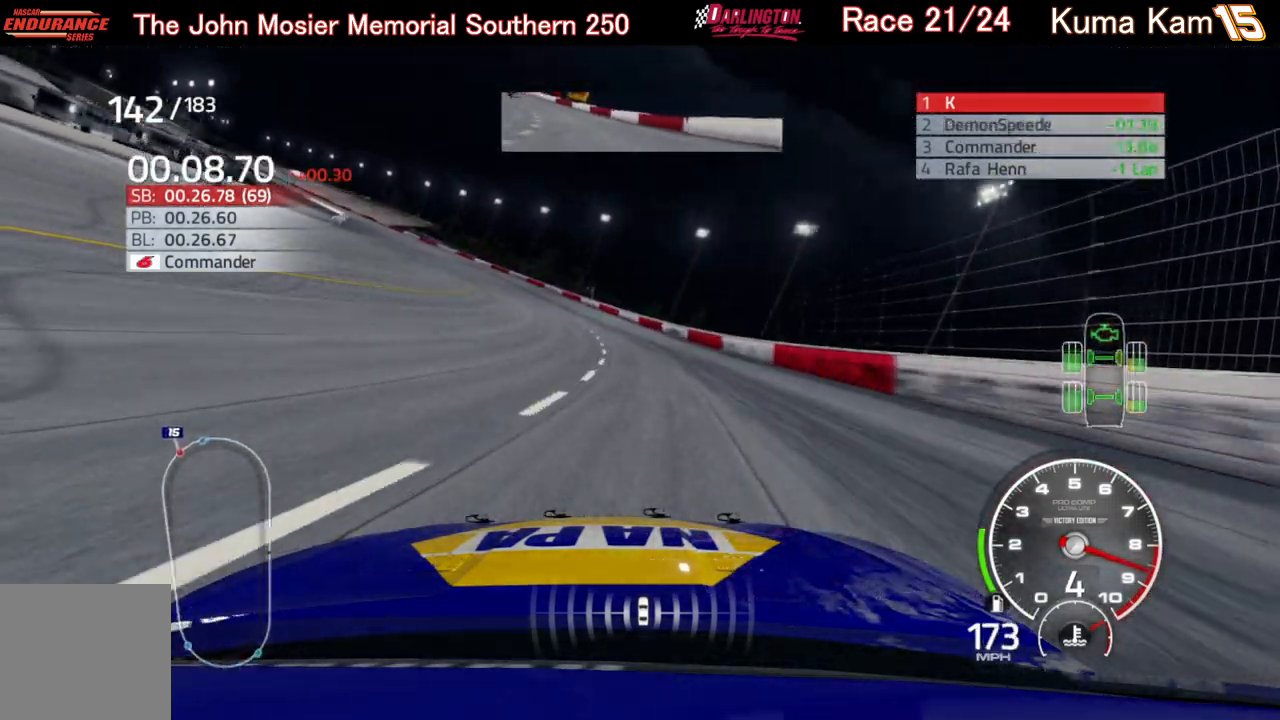
{"buttons": ["R2"], "left_stick": "left", "right_stick": "center", "events": [[150, "left_stick", "left"], [350, "left_stick", "down-left"], [400, "left_stick", "left"]]}
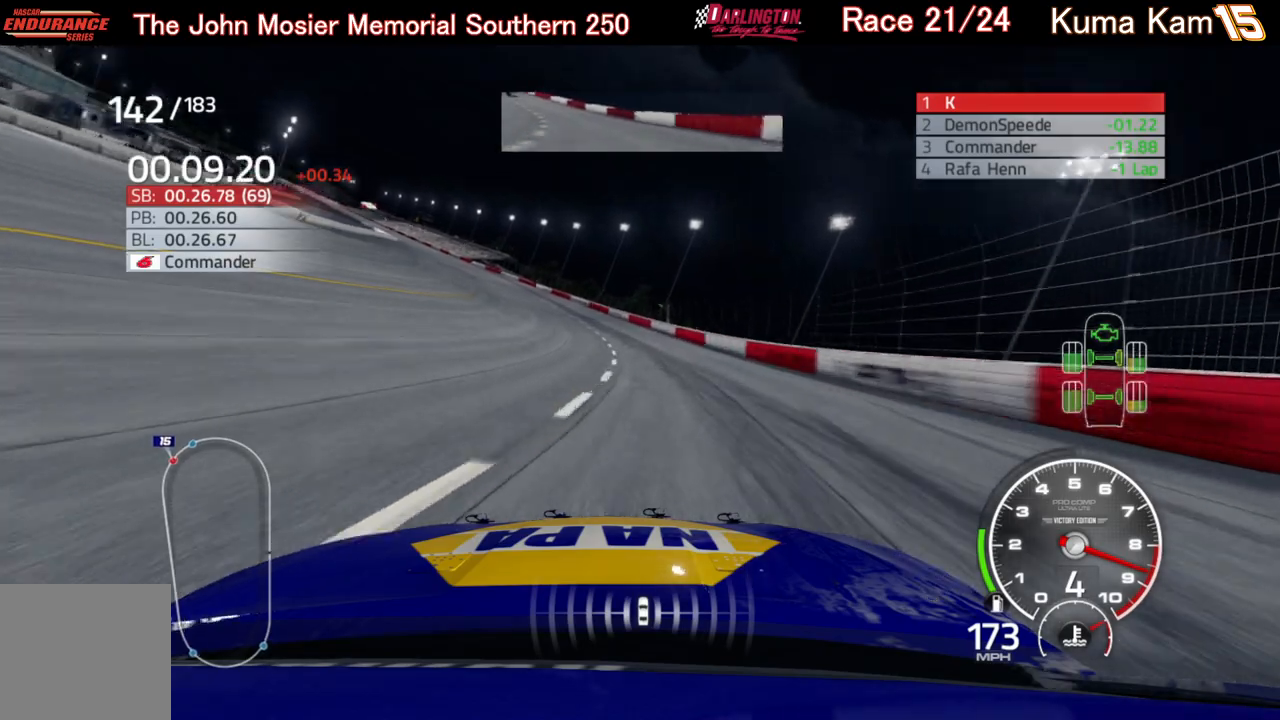
{"buttons": ["R2"], "left_stick": "left", "right_stick": "center", "events": []}
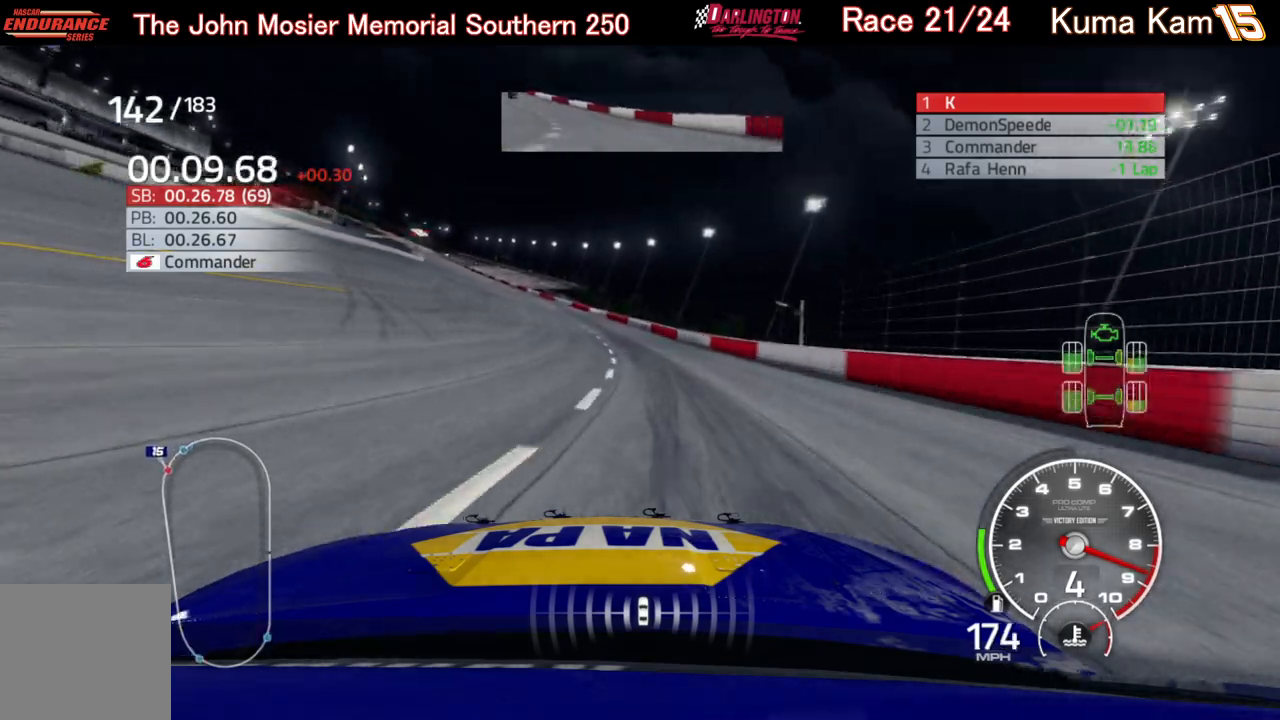
{"buttons": ["R2"], "left_stick": "left", "right_stick": "center", "events": []}